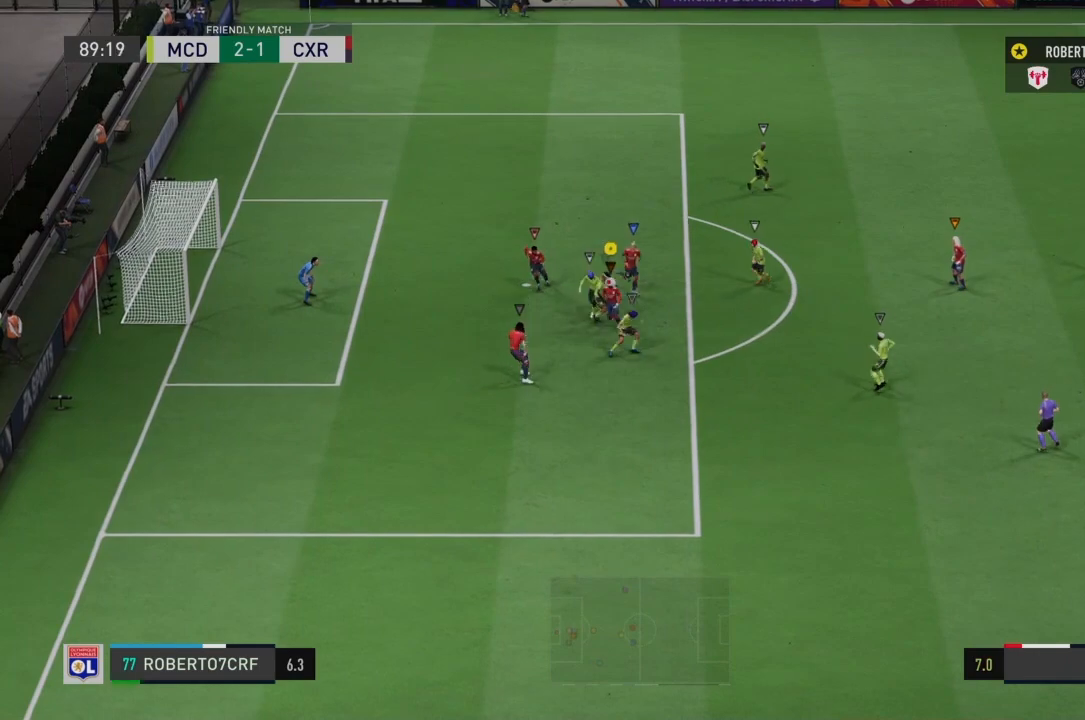
Gameplay with a controller (PlayStation layout); each line is a JSON object with the inputs held at the frame after it. "events" lists button and stick changes between this image and that frame as [ms after this image, input, new state], when the widget could be followed in between. Not read: L3 R3.
{"buttons": ["L1"], "left_stick": "down-right", "right_stick": "center"}
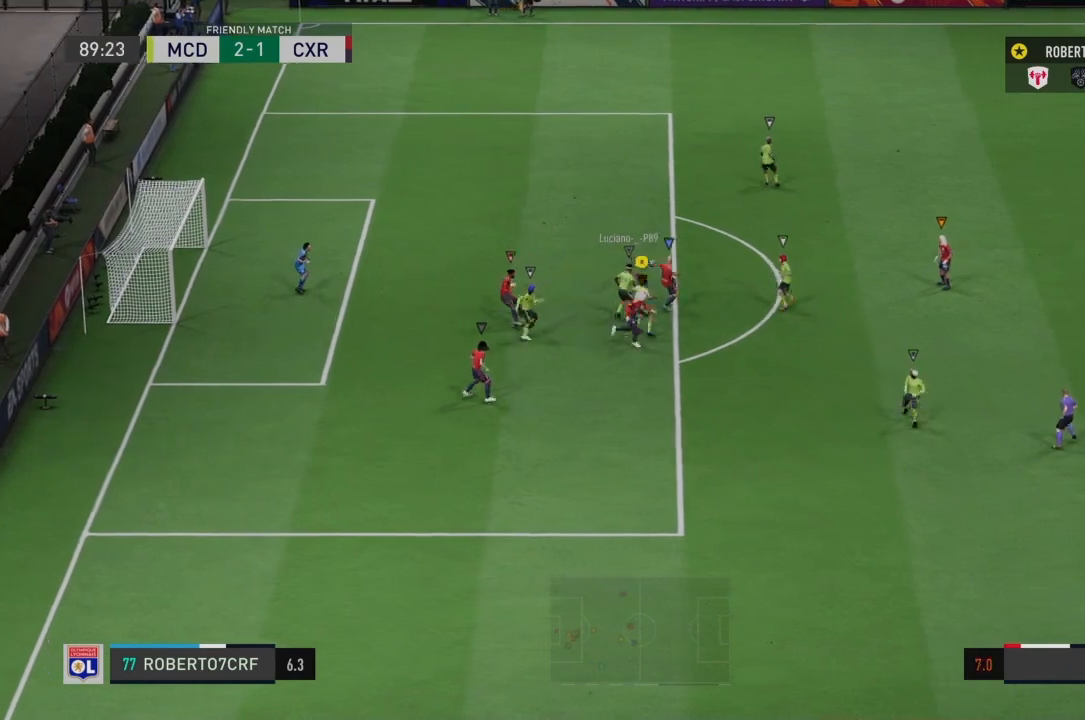
{"buttons": ["L2", "R1"], "left_stick": "up", "right_stick": "center", "events": [[67, "L1", "up"], [100, "left_stick", "up"], [200, "left_stick", "up-right"], [267, "L2", "down"], [334, "R1", "down"], [467, "left_stick", "up"]]}
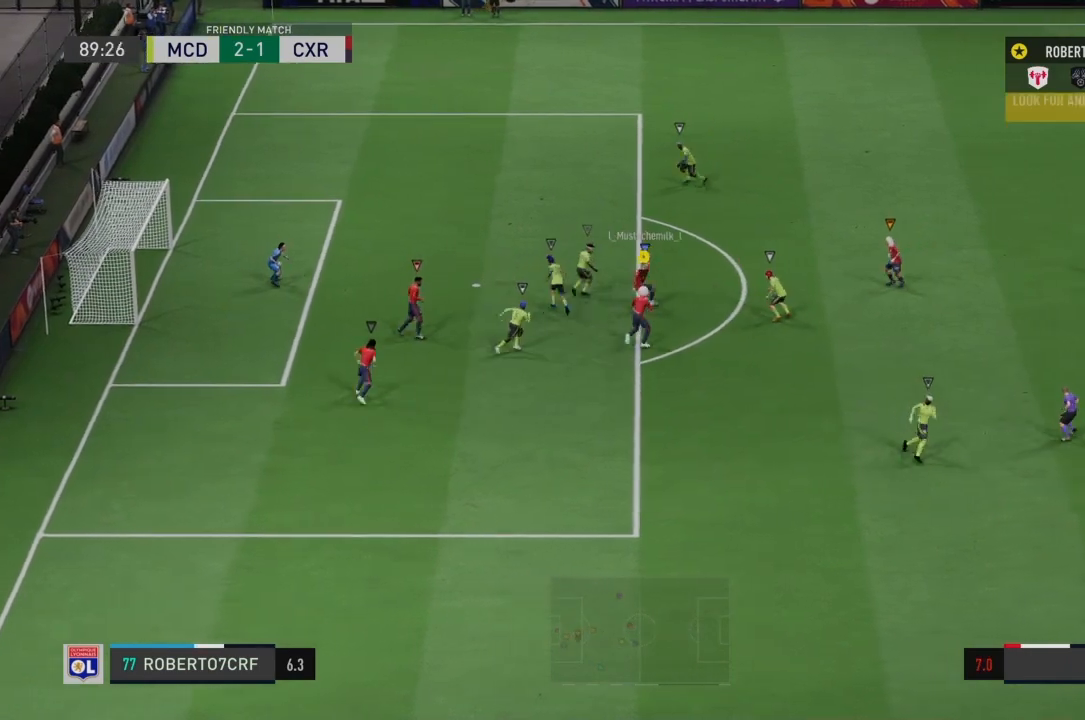
{"buttons": ["L1", "R2"], "left_stick": "down-right", "right_stick": "center", "events": [[67, "R2", "down"], [100, "R1", "up"], [267, "L2", "up"], [267, "left_stick", "up-right"], [400, "left_stick", "down-right"], [500, "L1", "down"]]}
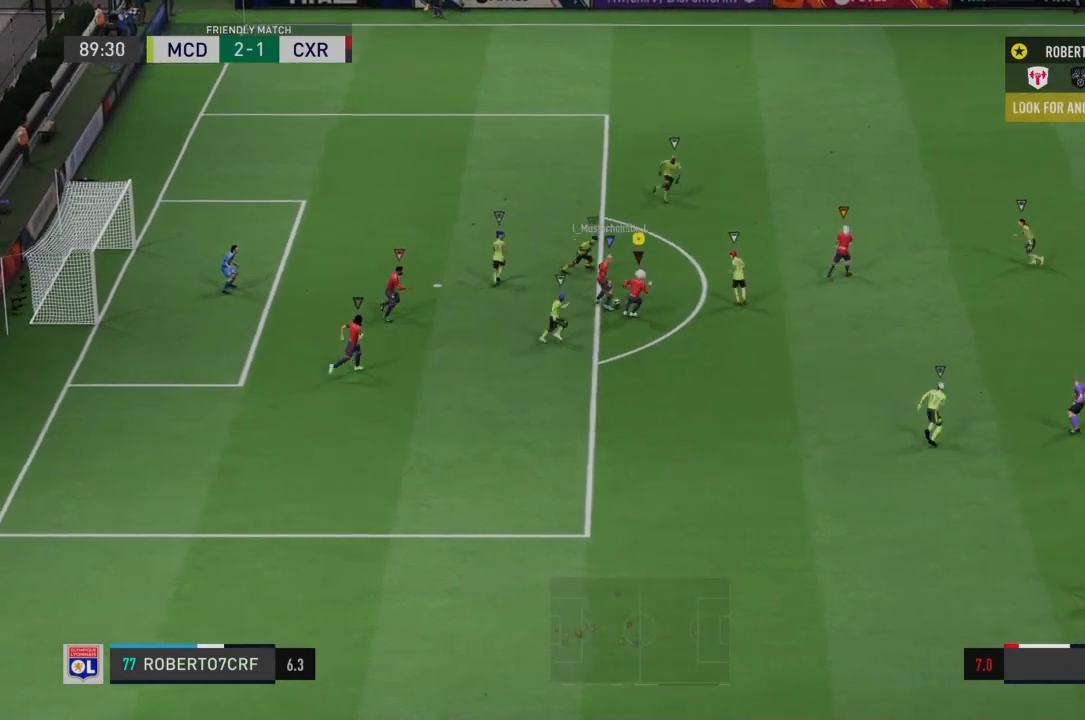
{"buttons": ["SQUARE", "R2"], "left_stick": "down-right", "right_stick": "center", "events": [[134, "SQUARE", "down"], [234, "SQUARE", "up"], [301, "L1", "up"], [301, "SQUARE", "down"], [401, "SQUARE", "up"], [434, "SQUARE", "down"]]}
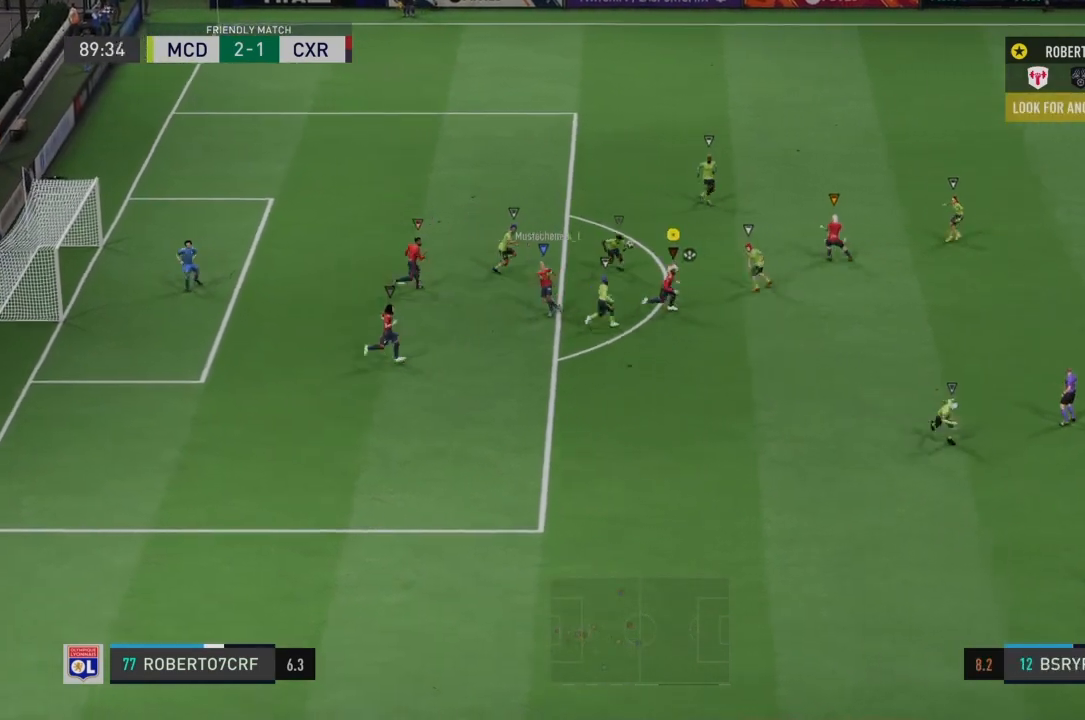
{"buttons": ["R2"], "left_stick": "down-right", "right_stick": "center", "events": [[67, "SQUARE", "up"], [133, "SQUARE", "down"], [200, "SQUARE", "up"]]}
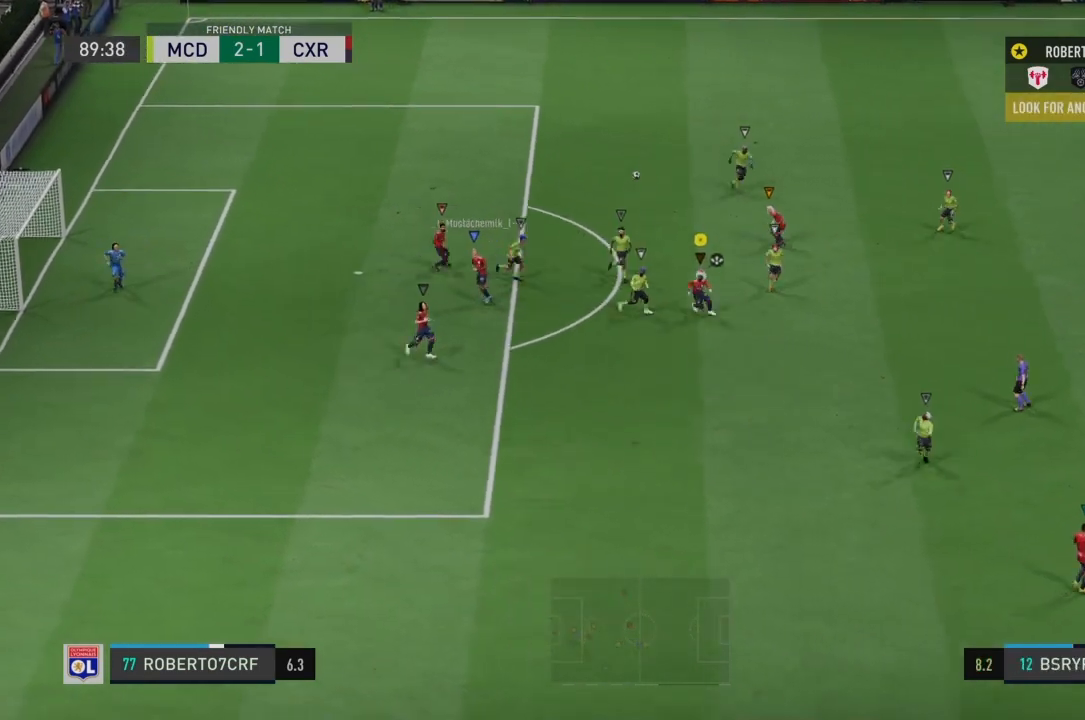
{"buttons": ["L1"], "left_stick": "down-left", "right_stick": "center", "events": [[234, "left_stick", "down"], [467, "L1", "down"], [467, "R2", "up"], [467, "left_stick", "down-left"]]}
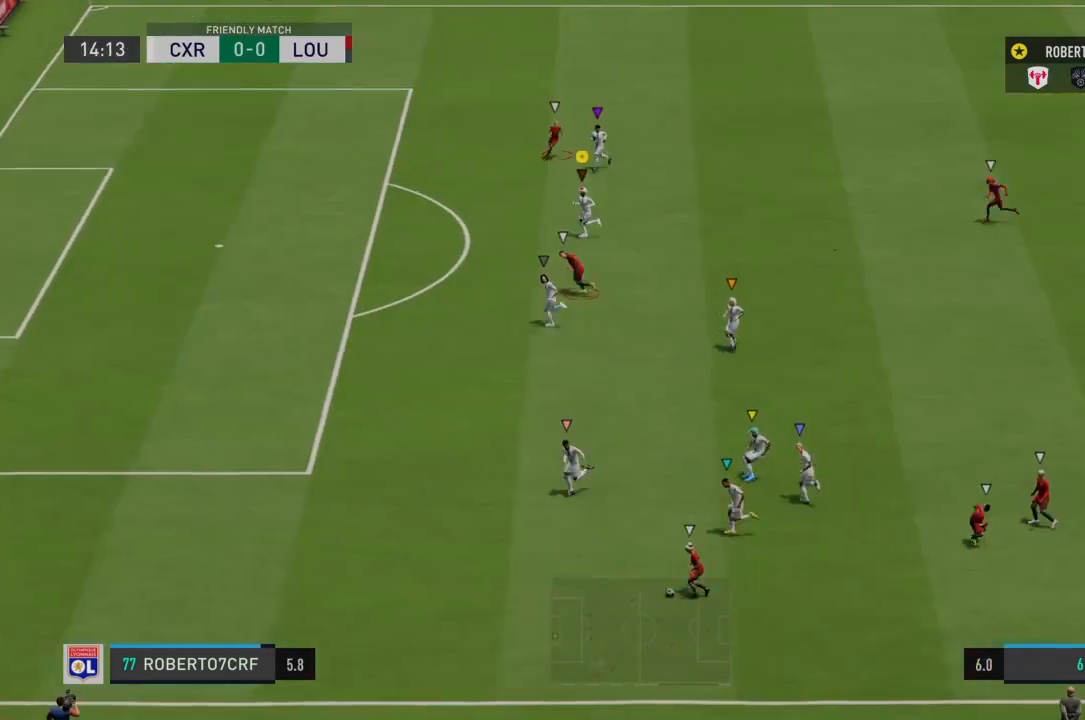
{"buttons": ["L1"], "left_stick": "left", "right_stick": "center", "events": [[33, "left_stick", "left"]]}
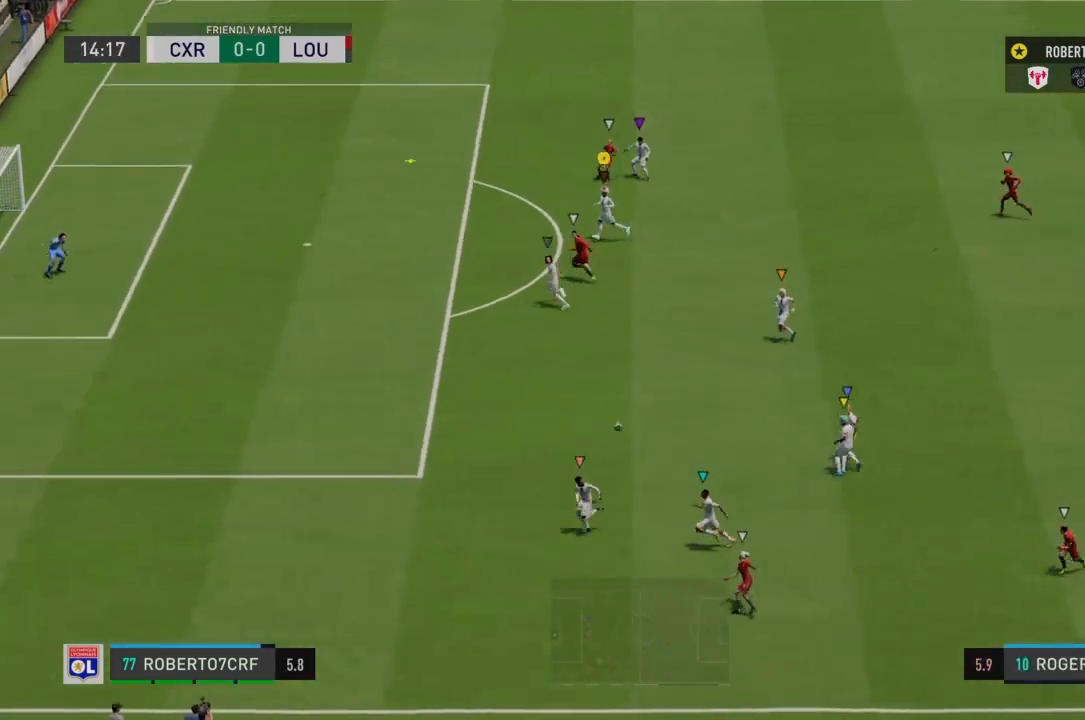
{"buttons": ["R2"], "left_stick": "up-left", "right_stick": "center", "events": [[501, "L1", "up"], [501, "R2", "down"], [501, "left_stick", "up-left"]]}
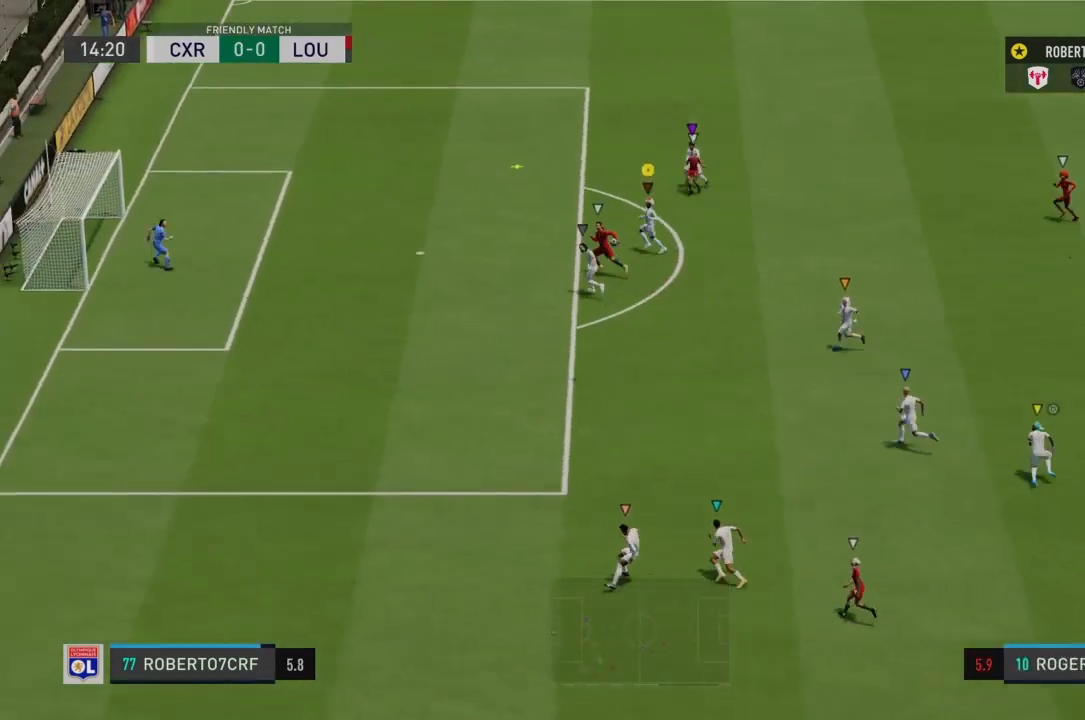
{"buttons": ["R2"], "left_stick": "up-left", "right_stick": "center", "events": []}
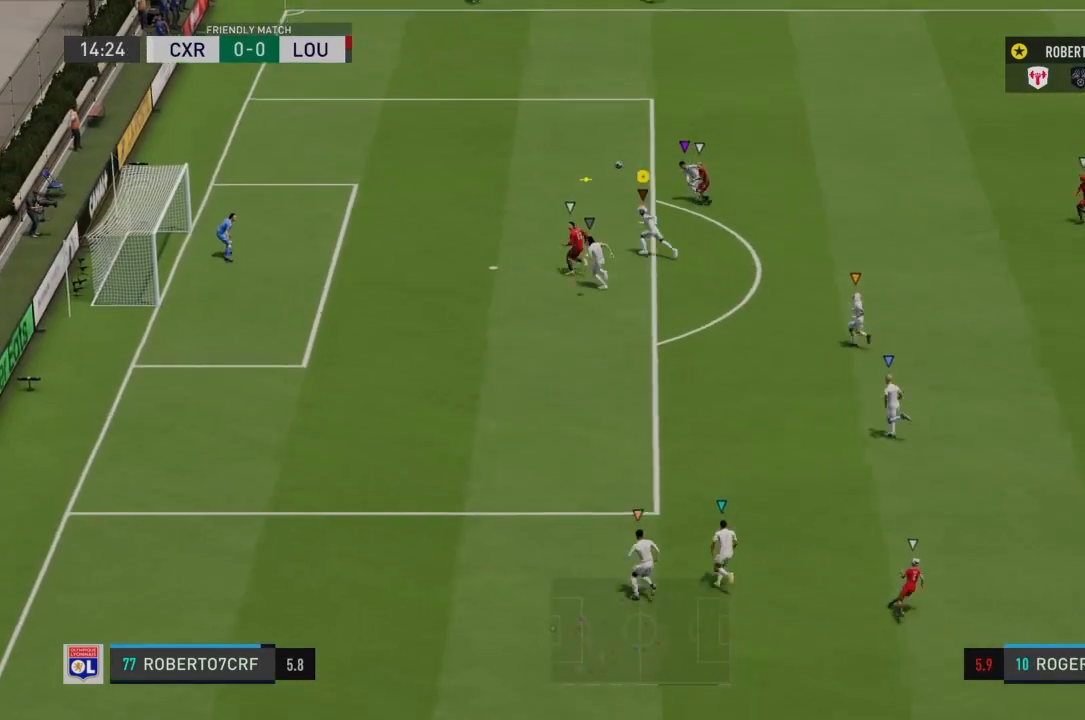
{"buttons": ["R2"], "left_stick": "up-left", "right_stick": "center", "events": []}
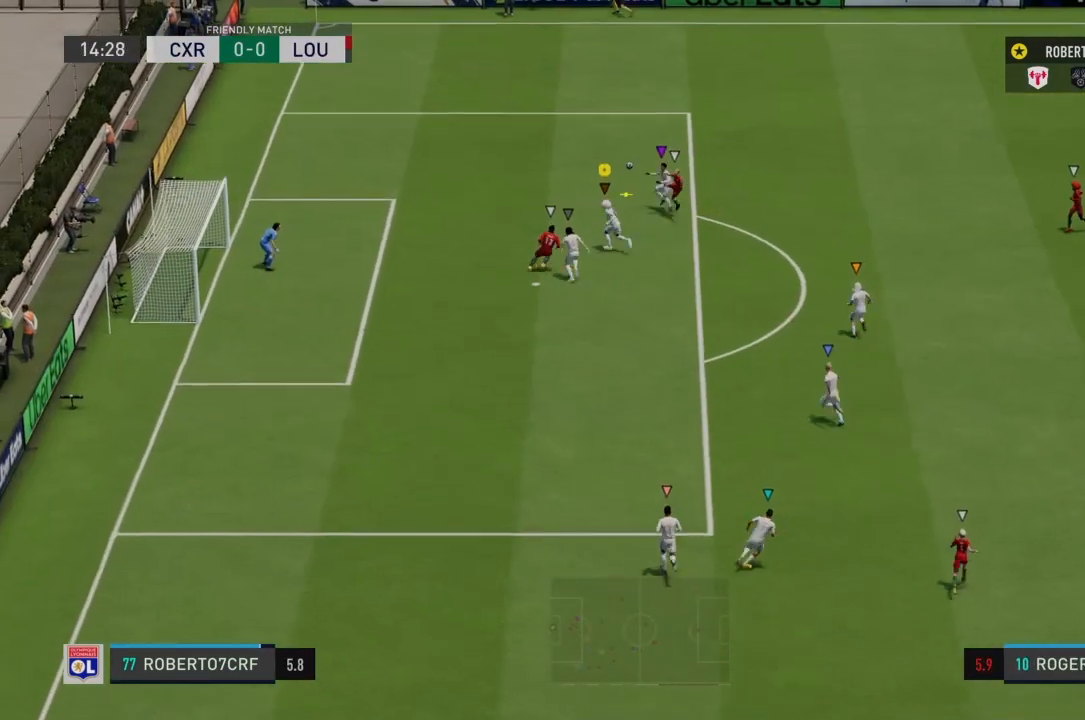
{"buttons": ["R2"], "left_stick": "up-left", "right_stick": "center", "events": []}
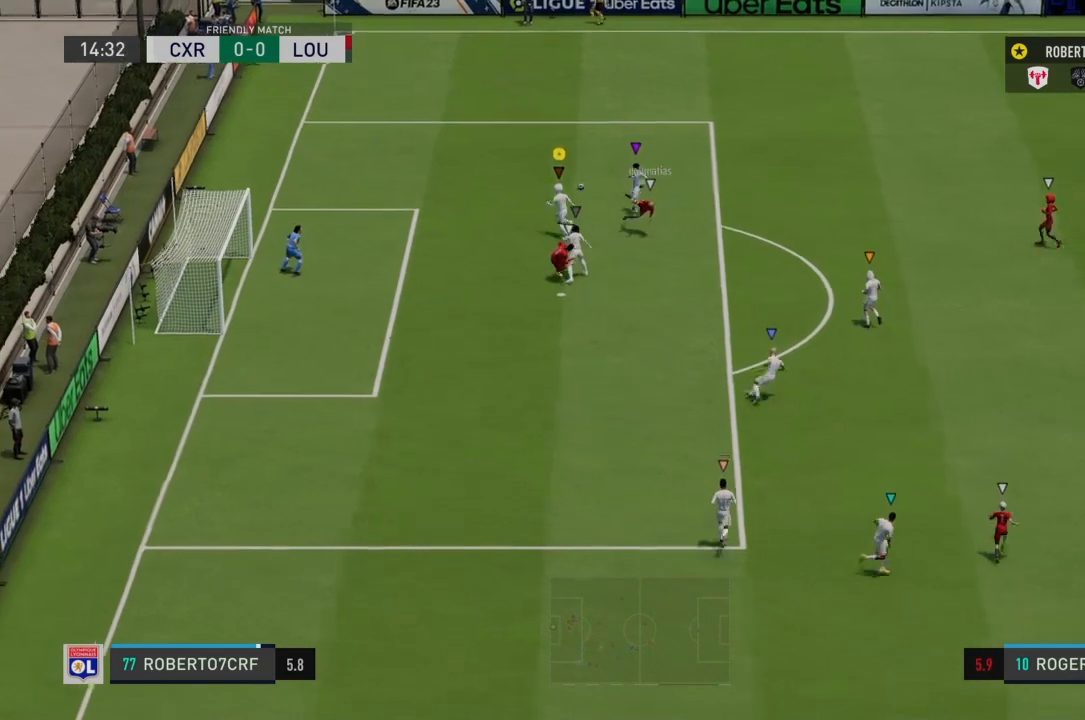
{"buttons": ["L2"], "left_stick": "left", "right_stick": "center", "events": [[134, "R2", "up"], [167, "L2", "down"], [267, "left_stick", "left"]]}
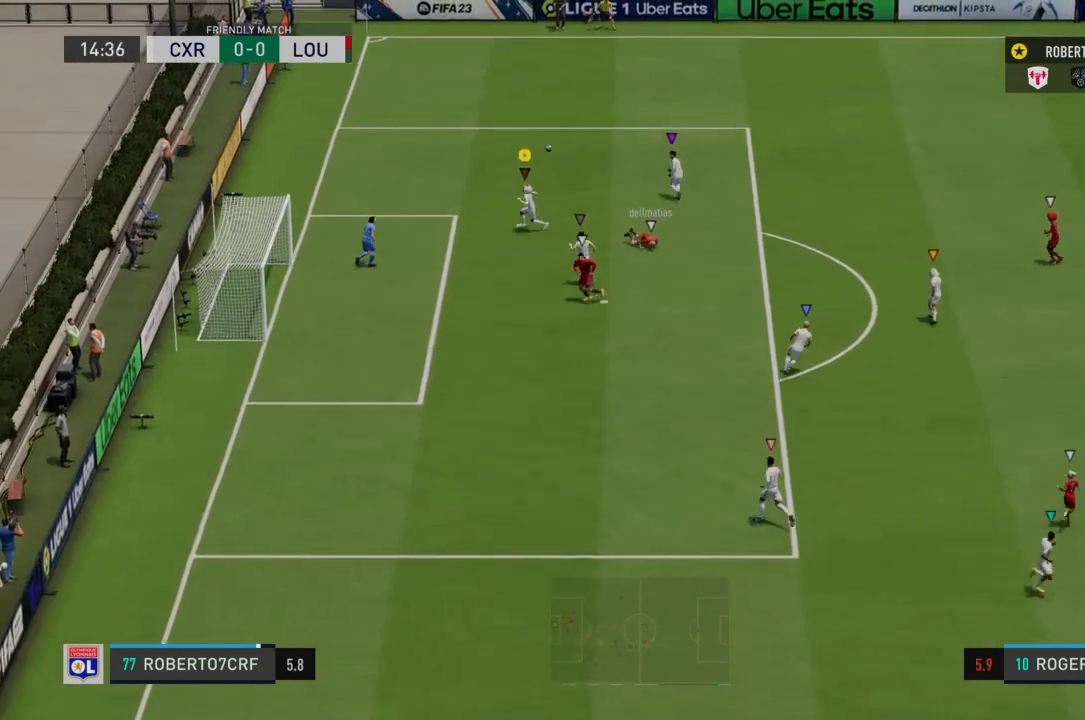
{"buttons": ["L2"], "left_stick": "up", "right_stick": "center", "events": [[300, "left_stick", "up"]]}
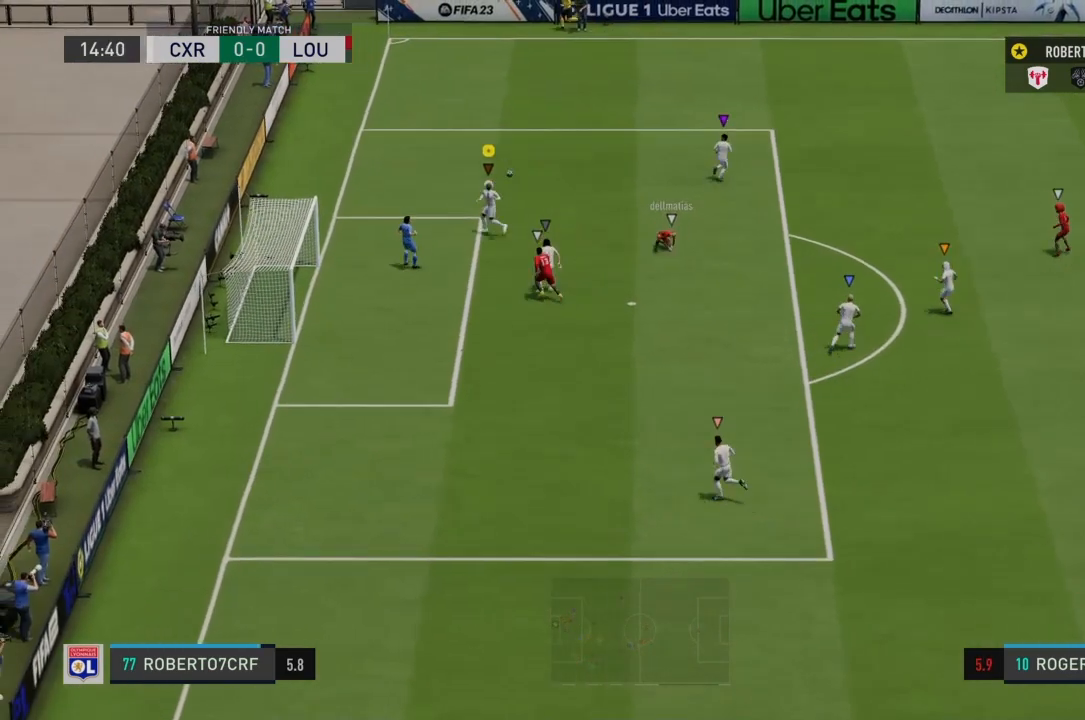
{"buttons": [], "left_stick": "up-right", "right_stick": "center", "events": [[200, "L2", "up"], [301, "left_stick", "up-right"]]}
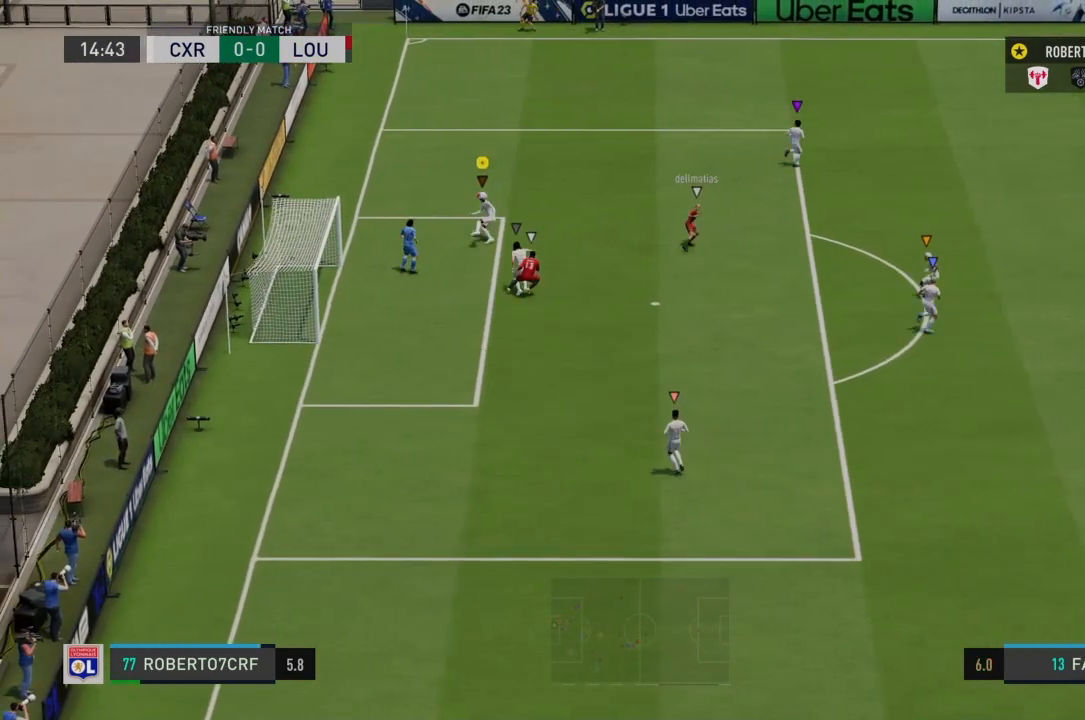
{"buttons": [], "left_stick": "up-right", "right_stick": "center", "events": [[67, "TRIANGLE", "down"], [400, "TRIANGLE", "up"]]}
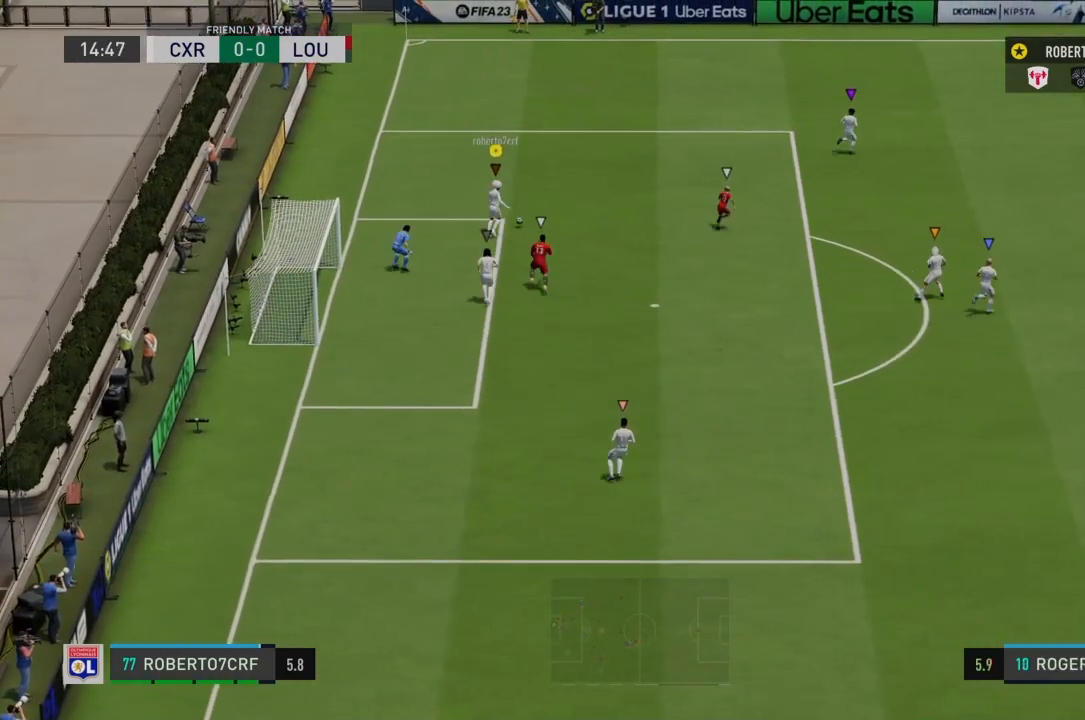
{"buttons": [], "left_stick": "up-right", "right_stick": "center", "events": []}